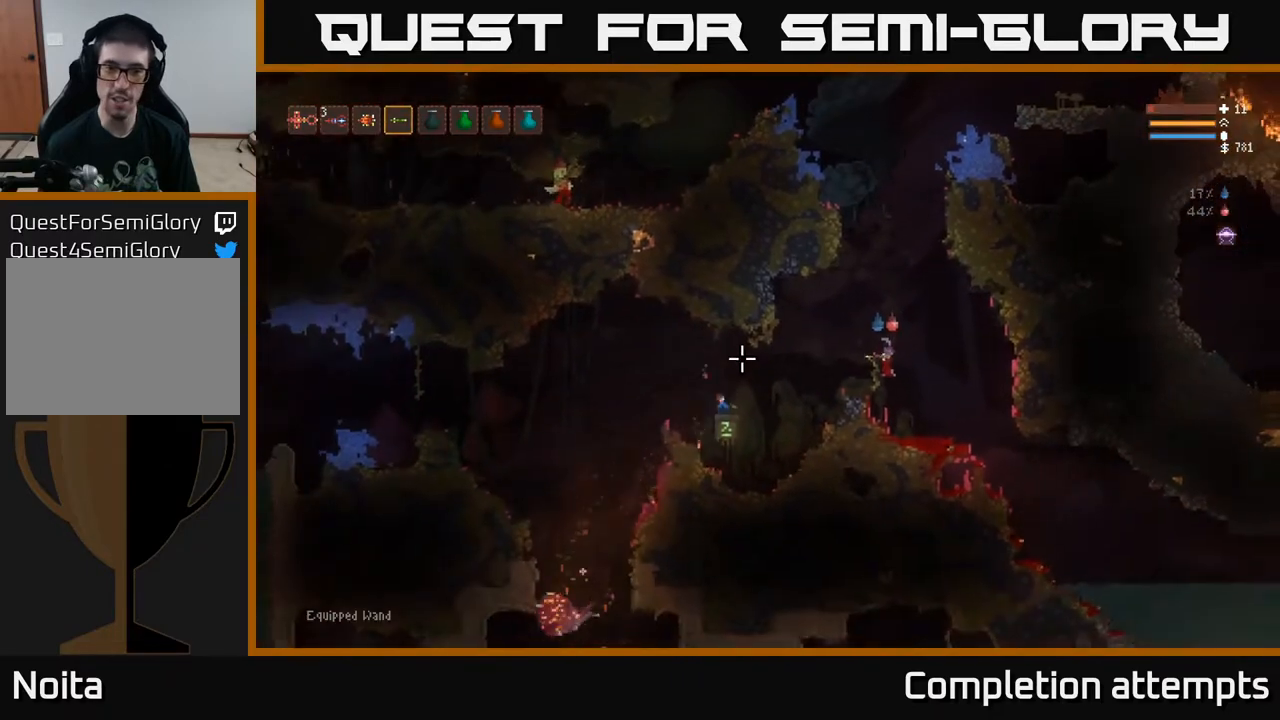
Gameplay with a controller (Xbox layout); each line is a JSON object with the inputs held at the frame after it. "events" lists button and stick changes between this image and that frame as [ms after this image, input, new state], when the widget could be followed in between.
{"buttons": [], "left_stick": "left", "right_stick": "left", "events": [[150, "L2", "down"], [183, "left_stick", "left"], [283, "L2", "up"]]}
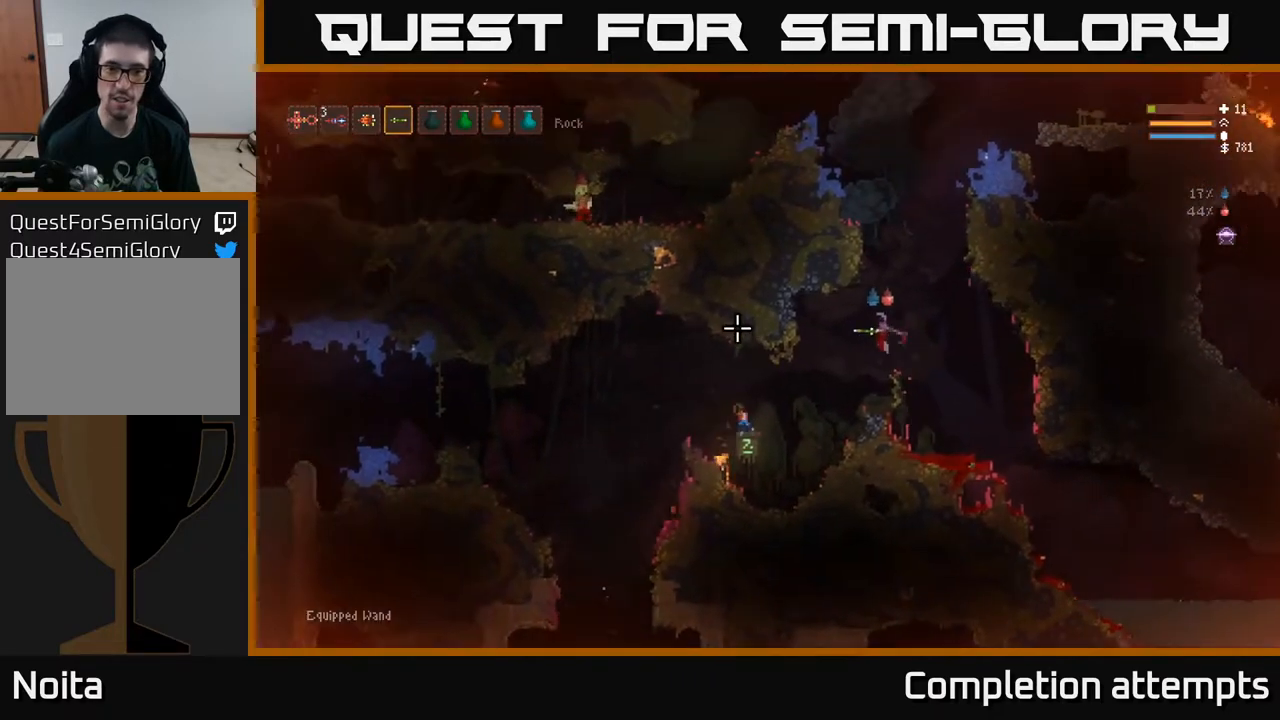
{"buttons": [], "left_stick": "center", "right_stick": "left", "events": [[17, "left_stick", "center"]]}
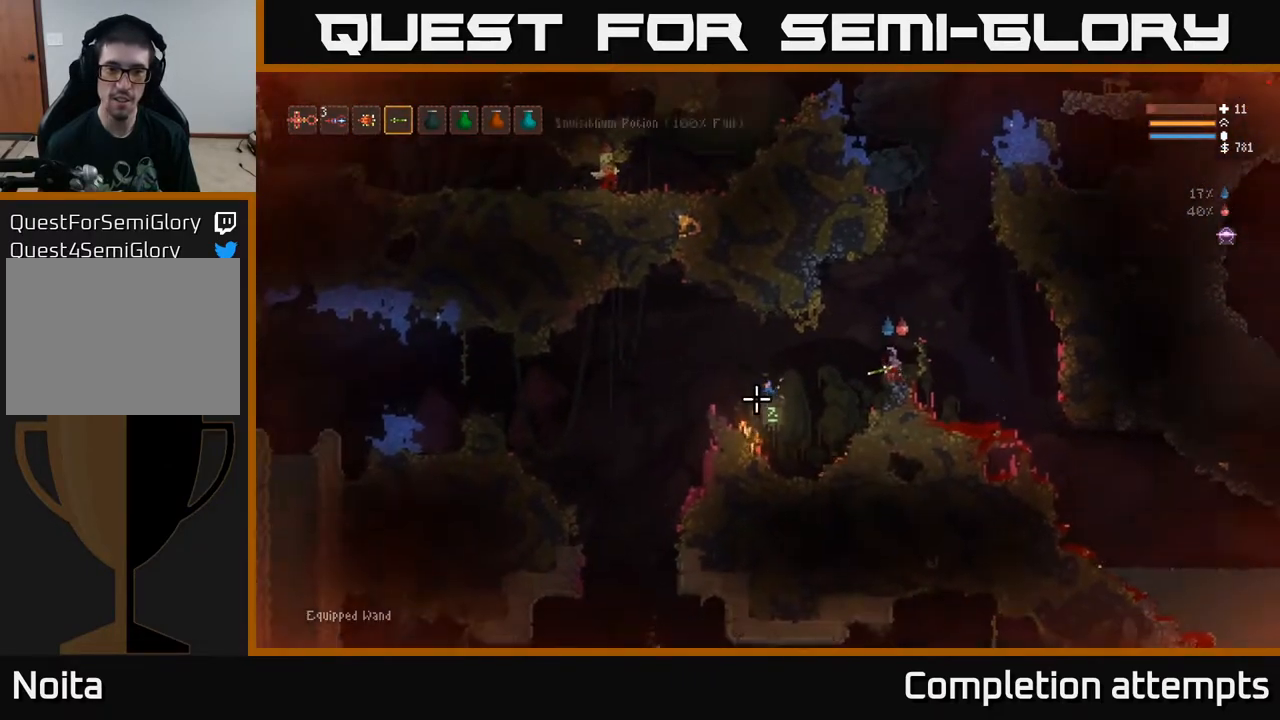
{"buttons": [], "left_stick": "center", "right_stick": "left", "events": [[317, "left_stick", "right"], [450, "left_stick", "center"]]}
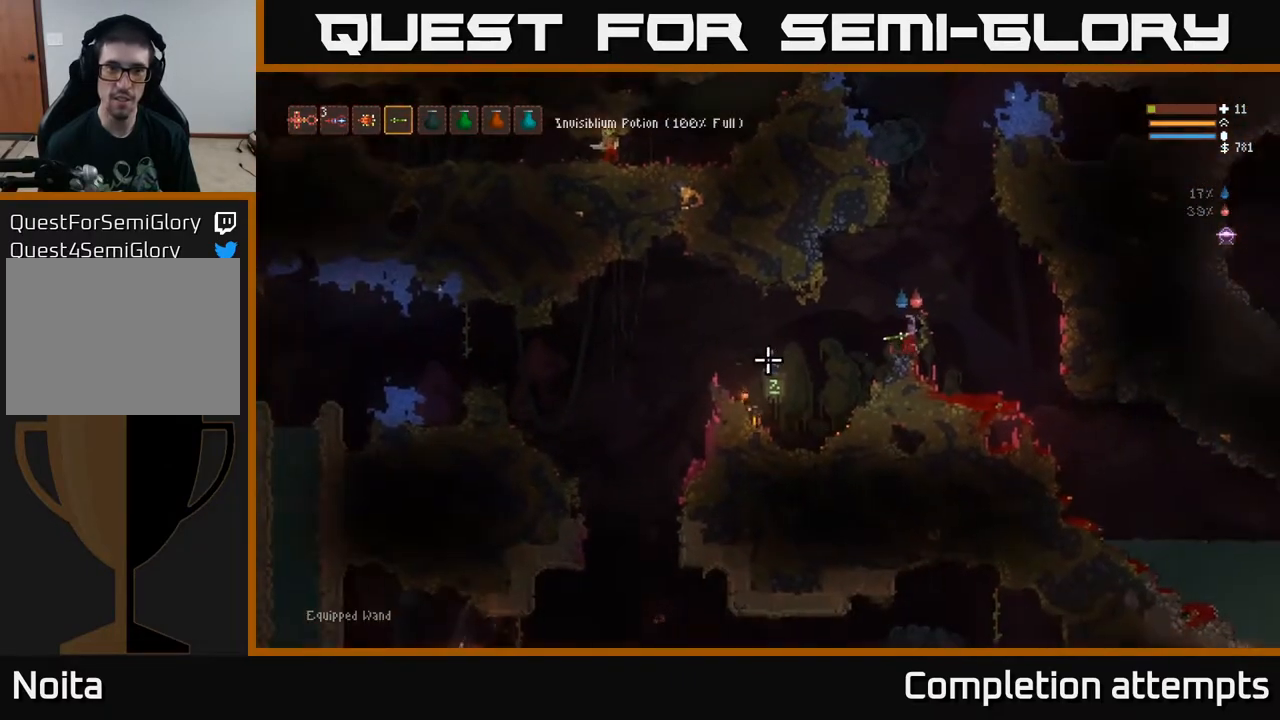
{"buttons": ["L2"], "left_stick": "left", "right_stick": "left", "events": [[400, "left_stick", "left"], [467, "L2", "down"]]}
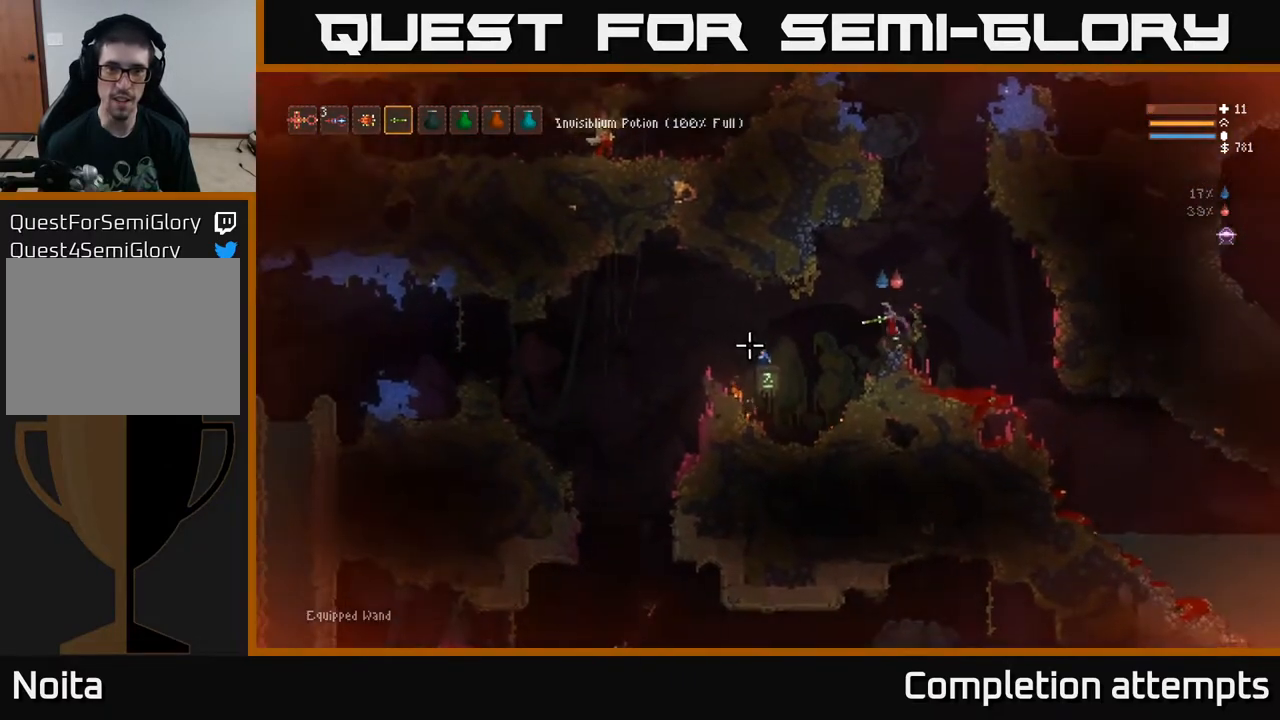
{"buttons": [], "left_stick": "left", "right_stick": "left", "events": [[67, "L2", "up"]]}
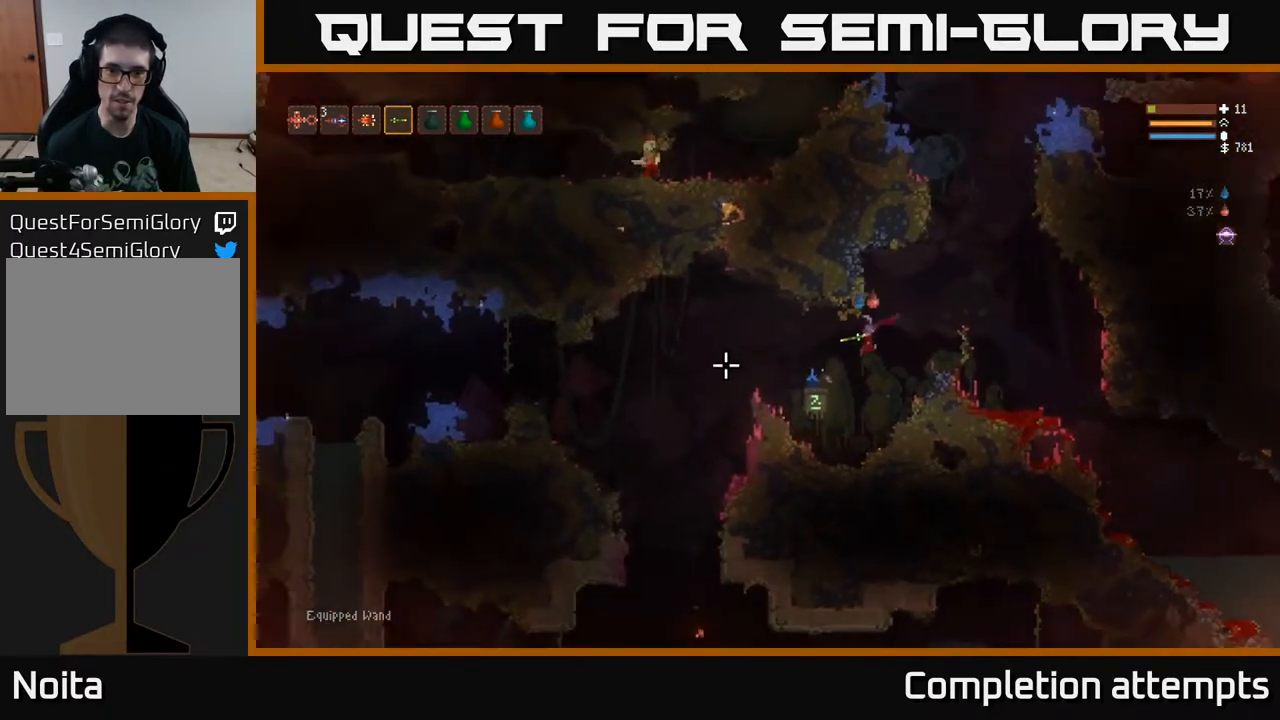
{"buttons": ["L2"], "left_stick": "left", "right_stick": "down-left", "events": [[50, "L2", "down"], [183, "L2", "up"], [250, "right_stick", "down-left"], [450, "L2", "down"]]}
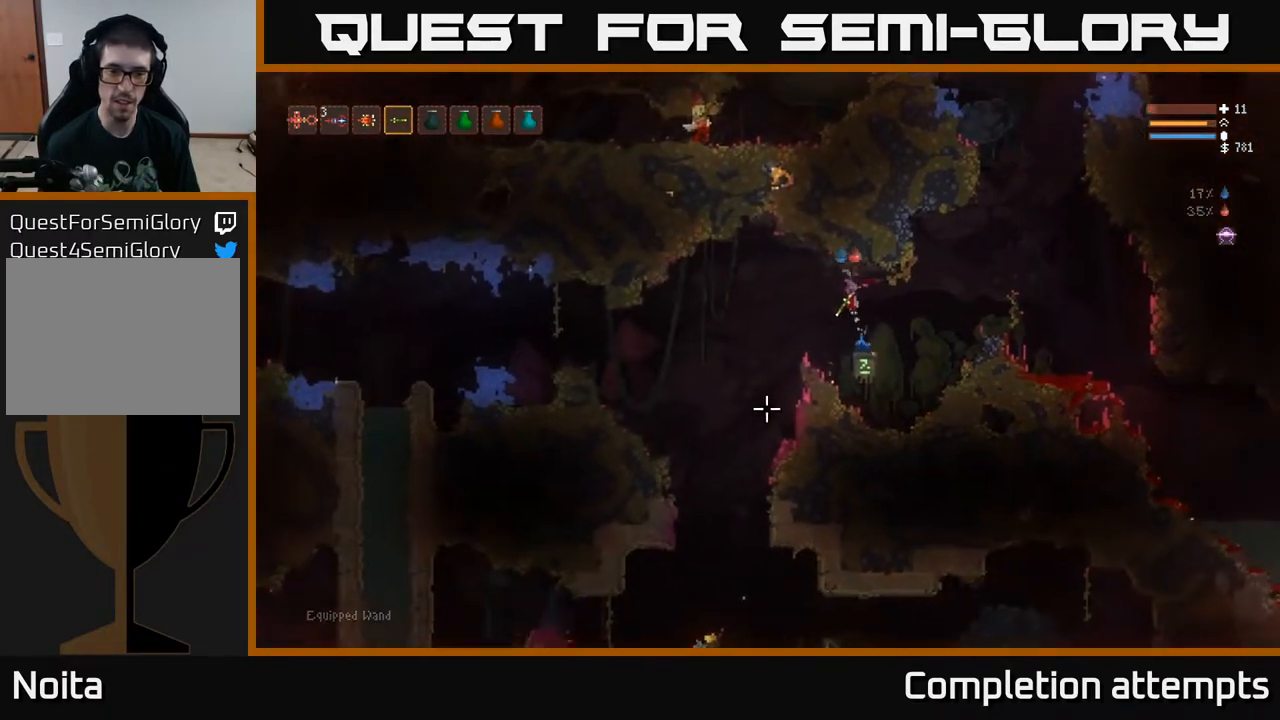
{"buttons": [], "left_stick": "left", "right_stick": "down", "events": [[33, "L2", "up"], [217, "right_stick", "down"]]}
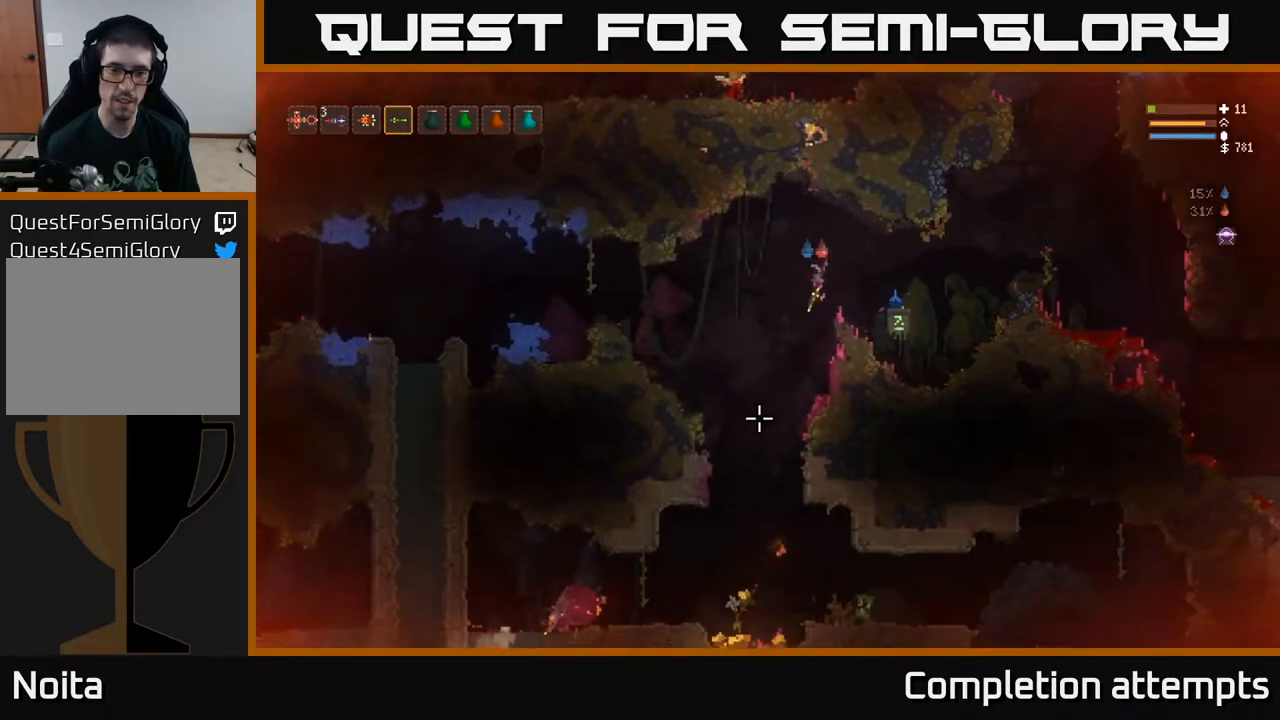
{"buttons": [], "left_stick": "center", "right_stick": "down", "events": [[483, "left_stick", "center"]]}
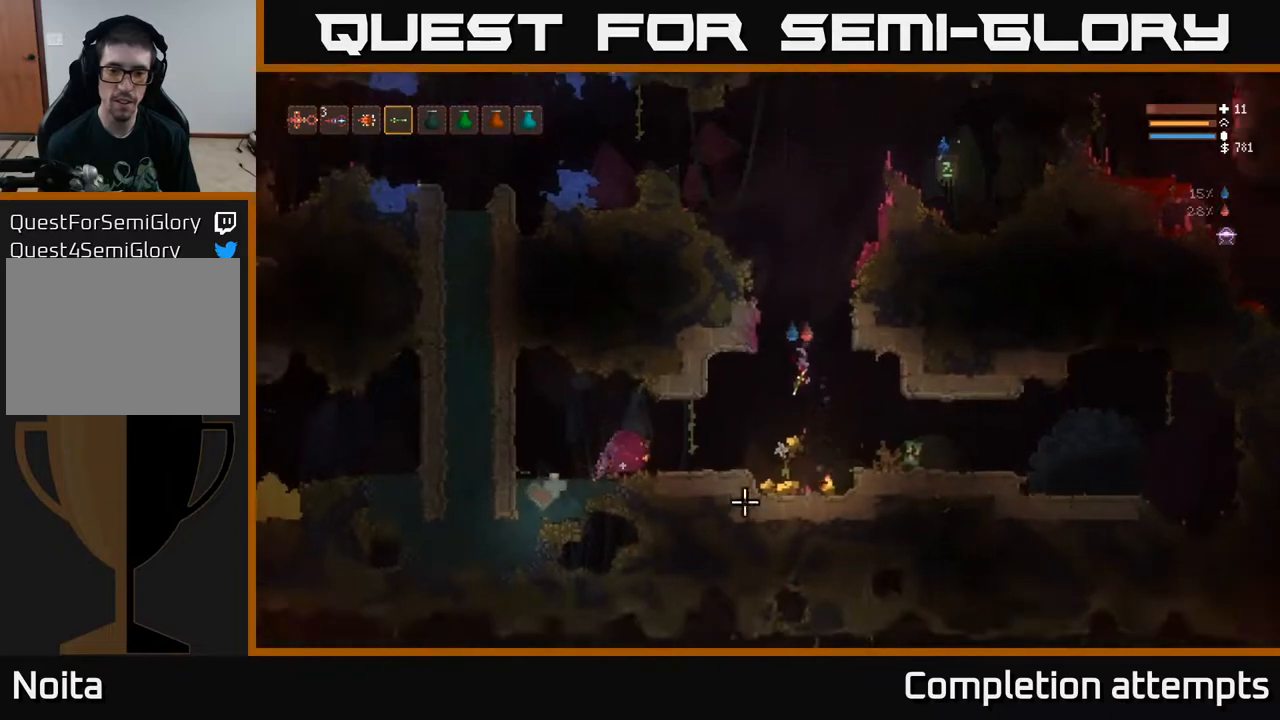
{"buttons": [], "left_stick": "center", "right_stick": "down", "events": [[133, "L2", "down"], [133, "left_stick", "left"], [267, "L2", "up"], [383, "left_stick", "center"]]}
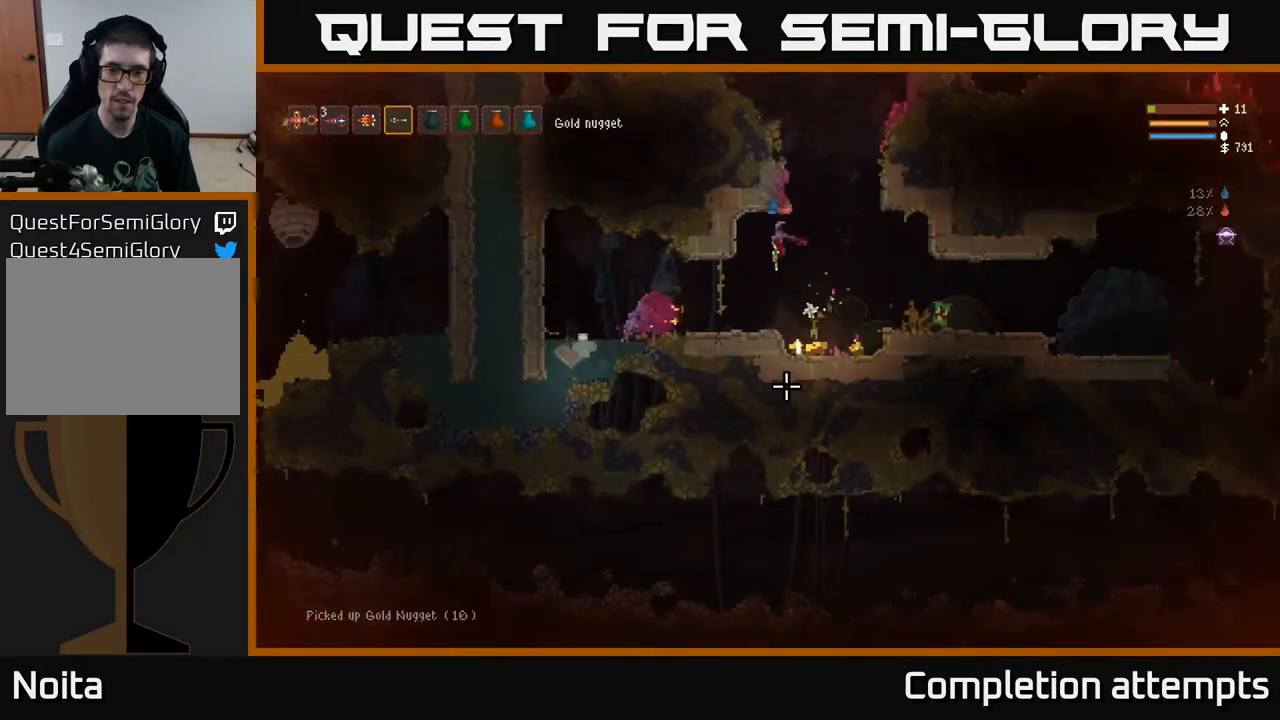
{"buttons": [], "left_stick": "right", "right_stick": "down-right", "events": [[150, "right_stick", "down-right"], [283, "left_stick", "right"]]}
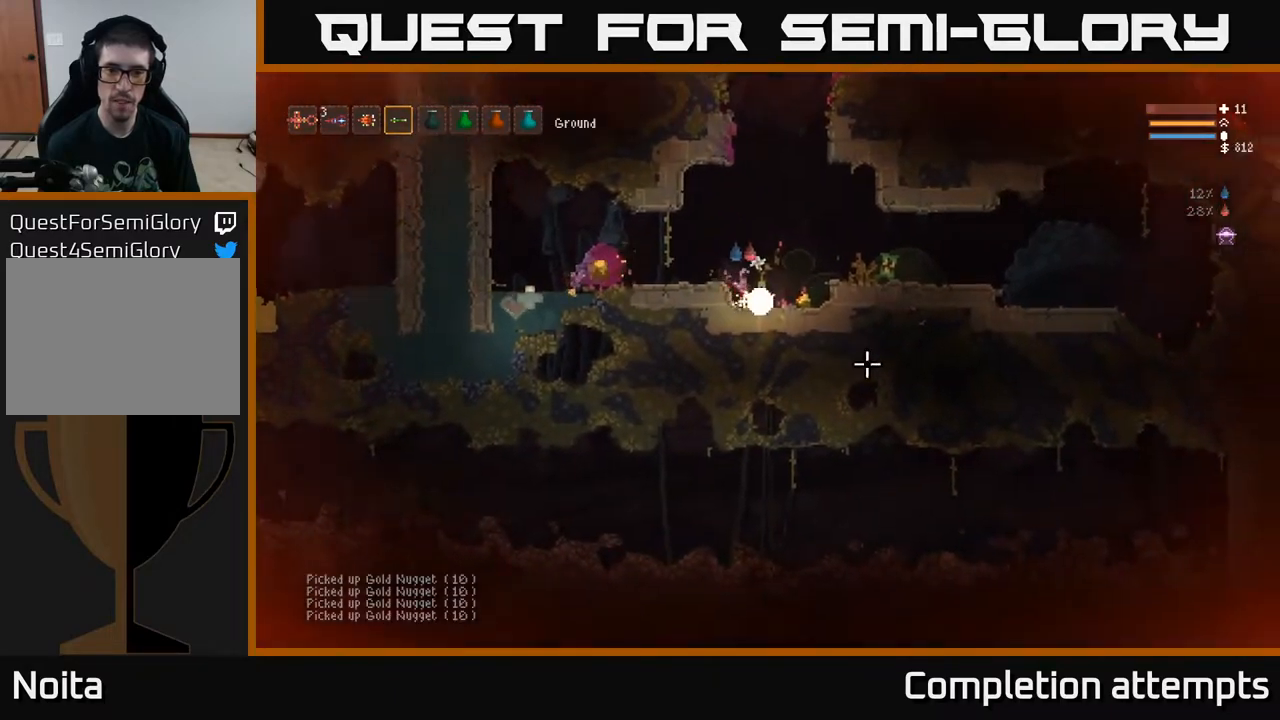
{"buttons": ["L2"], "left_stick": "right", "right_stick": "down-right", "events": [[33, "left_stick", "left"], [83, "L2", "down"], [317, "L2", "up"], [317, "left_stick", "right"], [450, "L2", "down"]]}
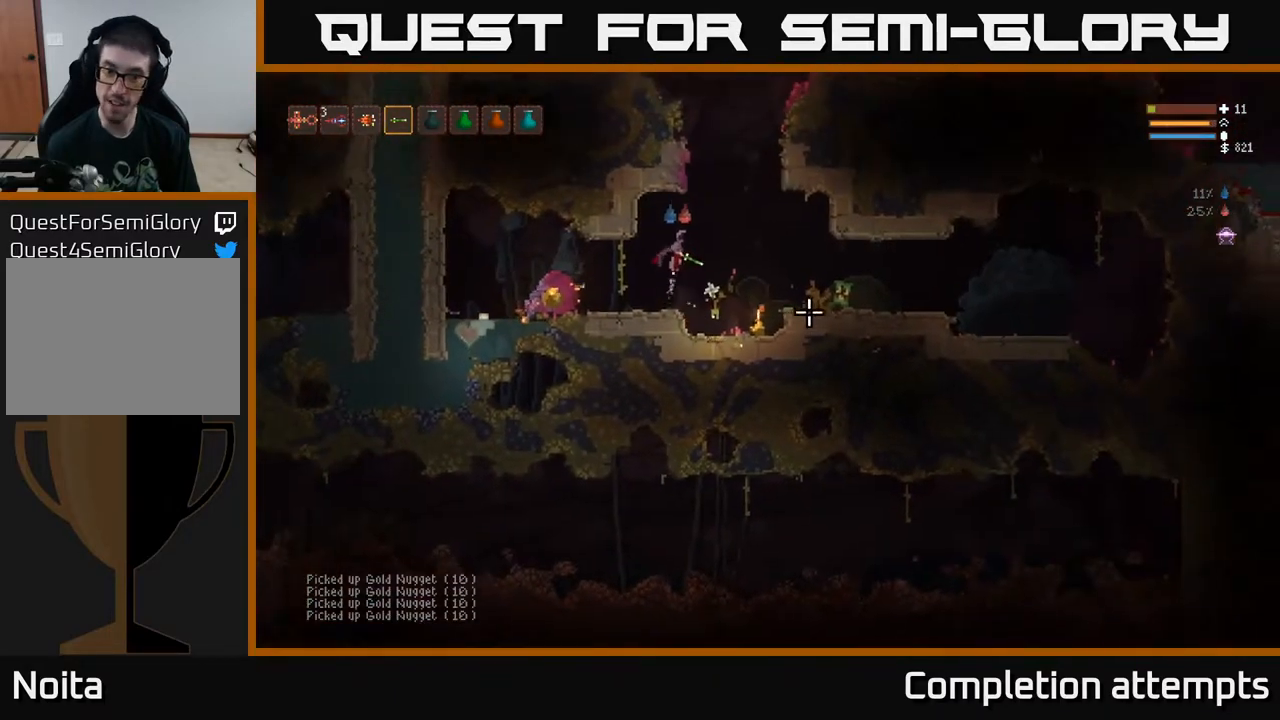
{"buttons": [], "left_stick": "right", "right_stick": "left", "events": [[50, "L2", "up"], [233, "right_stick", "down"], [333, "right_stick", "down-left"], [433, "right_stick", "left"]]}
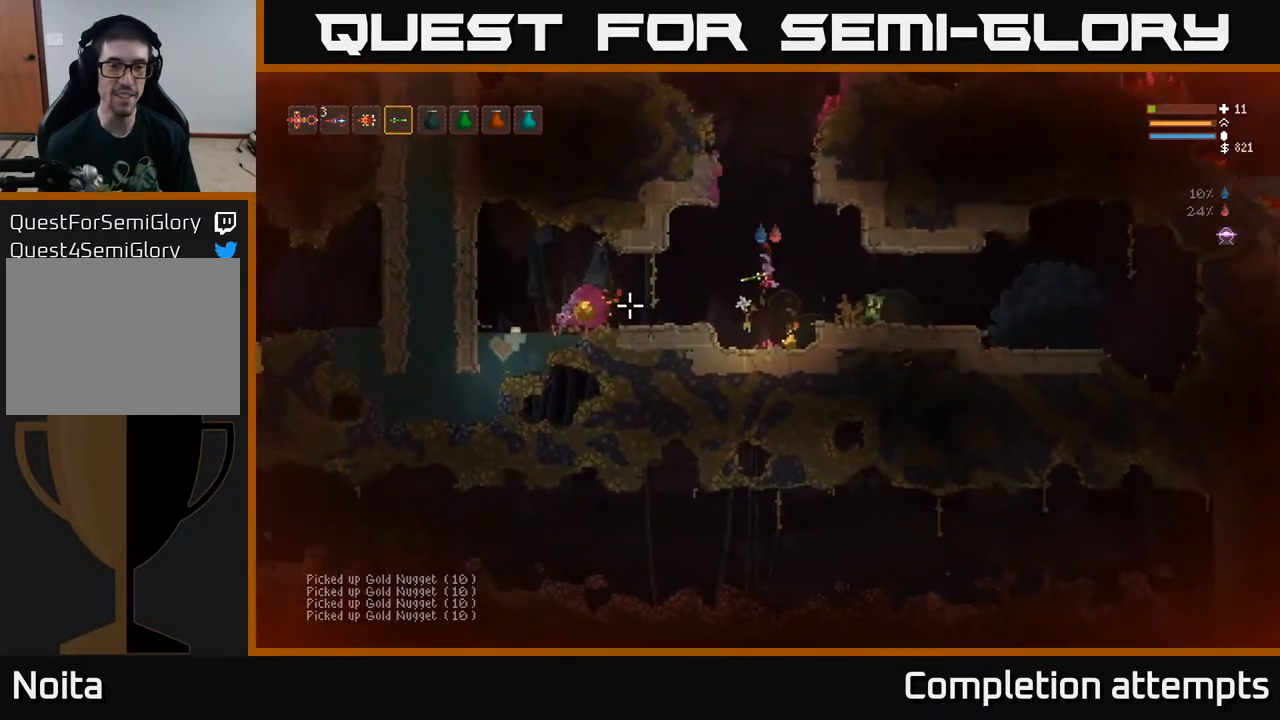
{"buttons": ["L2"], "left_stick": "left", "right_stick": "left", "events": [[200, "left_stick", "left"], [350, "L2", "down"]]}
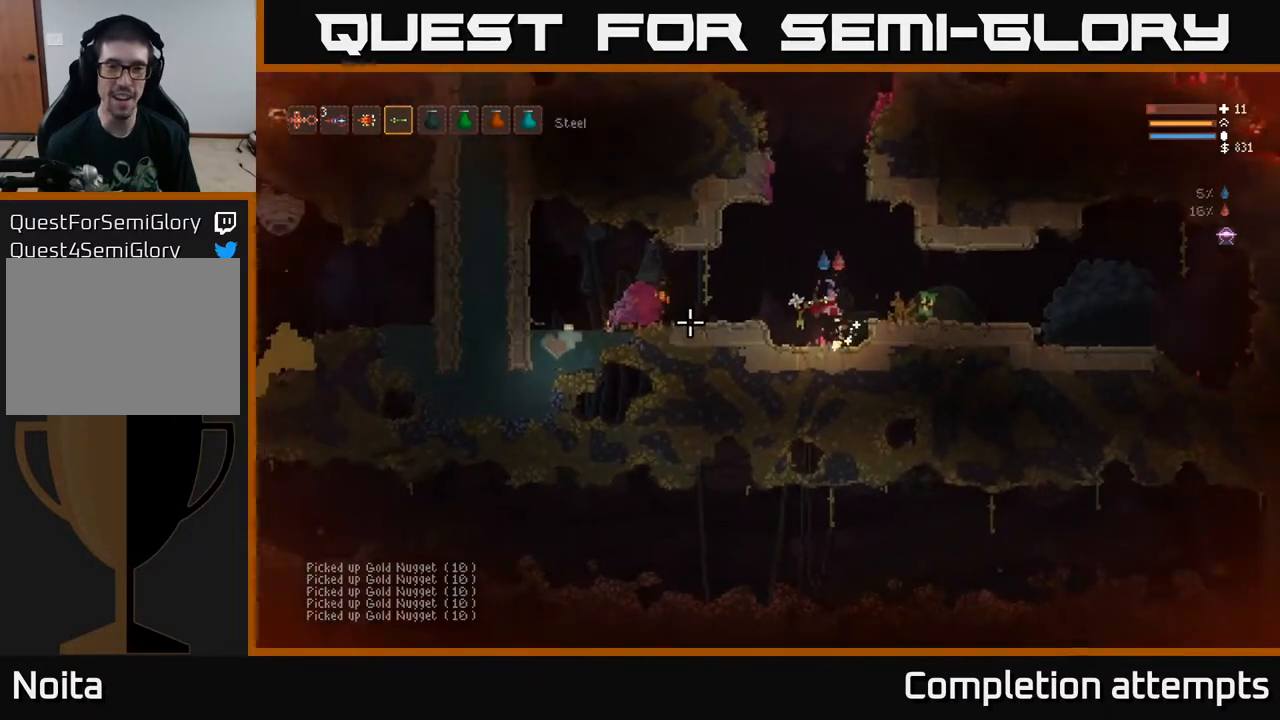
{"buttons": [], "left_stick": "left", "right_stick": "left", "events": [[200, "L2", "up"]]}
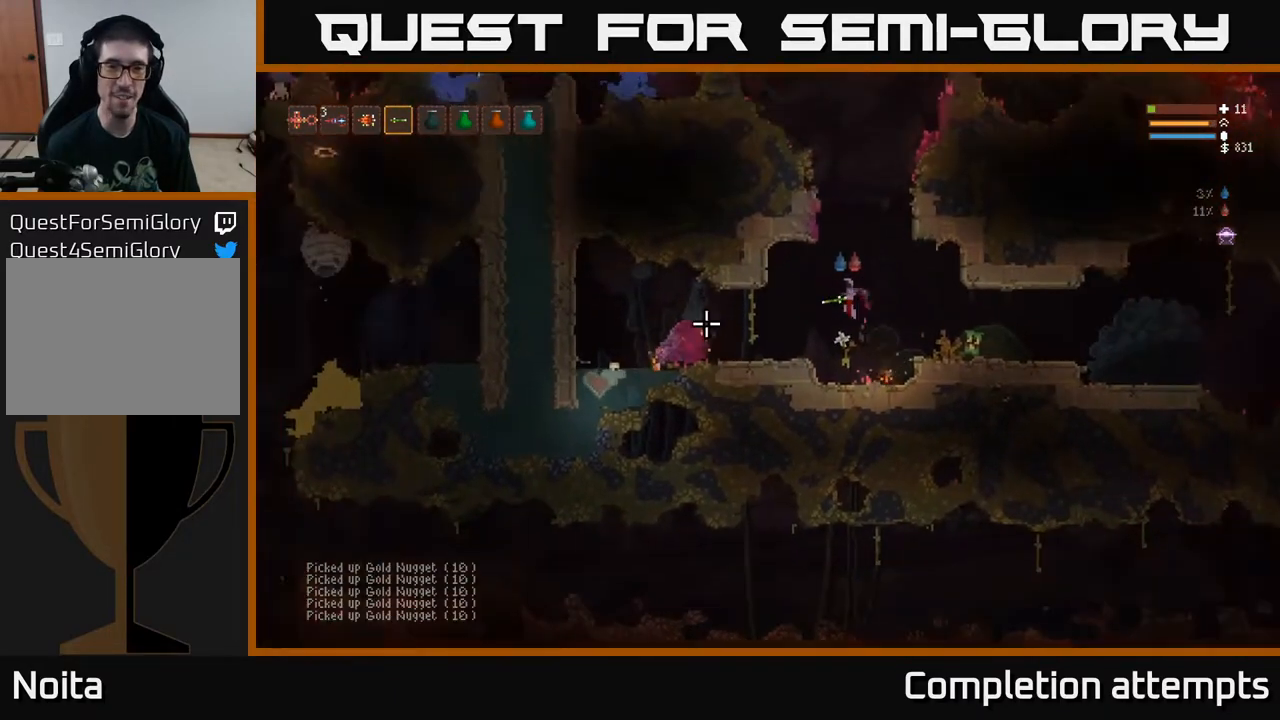
{"buttons": [], "left_stick": "left", "right_stick": "left", "events": []}
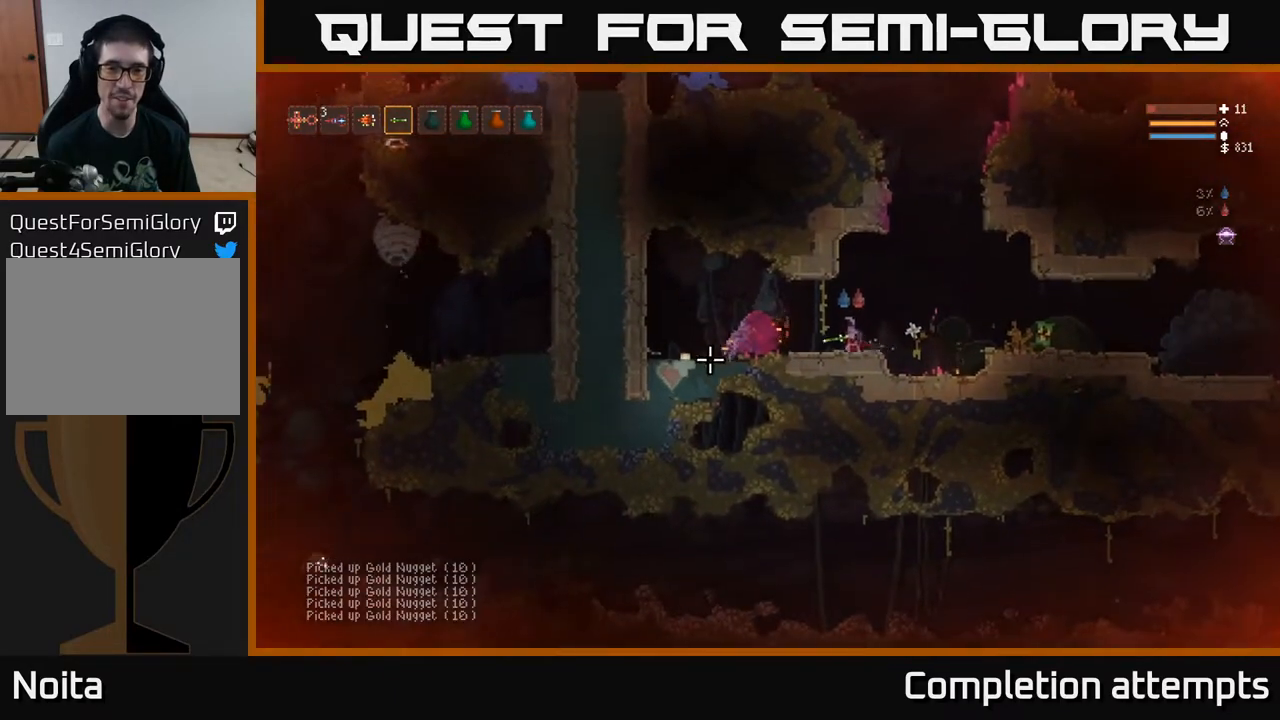
{"buttons": [], "left_stick": "left", "right_stick": "left", "events": [[117, "L2", "down"], [200, "L2", "up"]]}
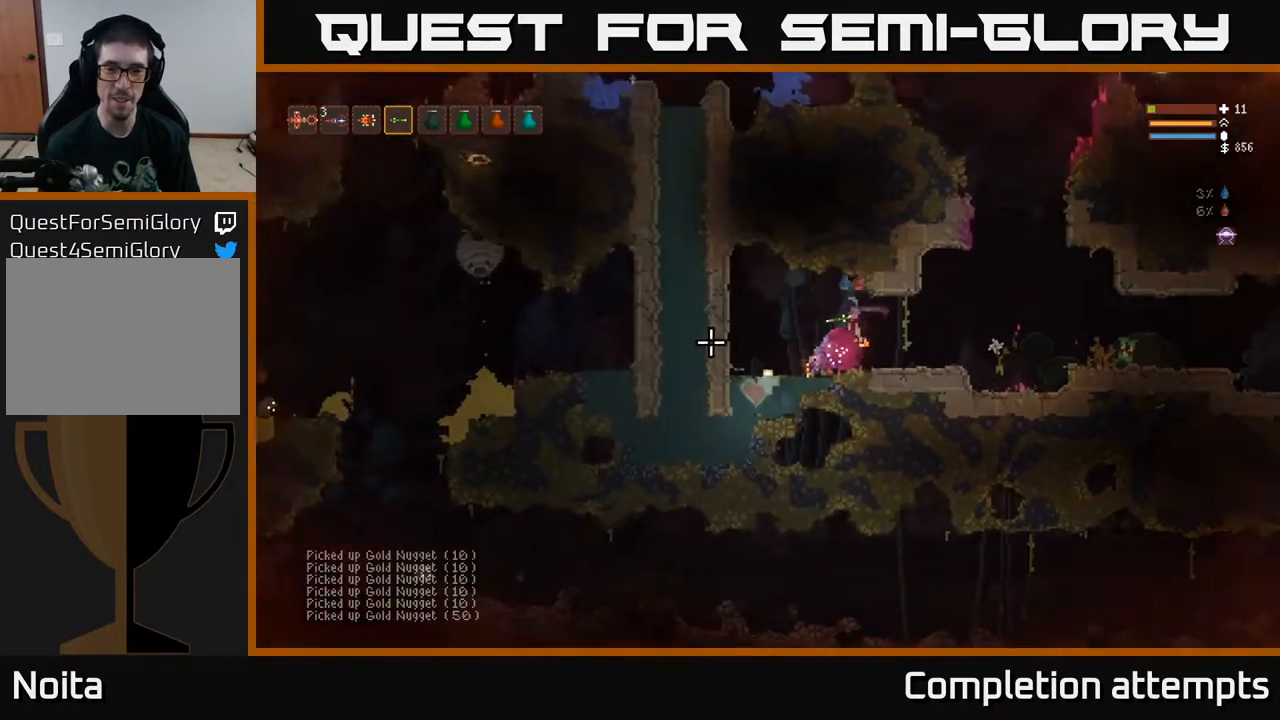
{"buttons": [], "left_stick": "left", "right_stick": "left", "events": [[117, "L2", "down"], [250, "L2", "up"]]}
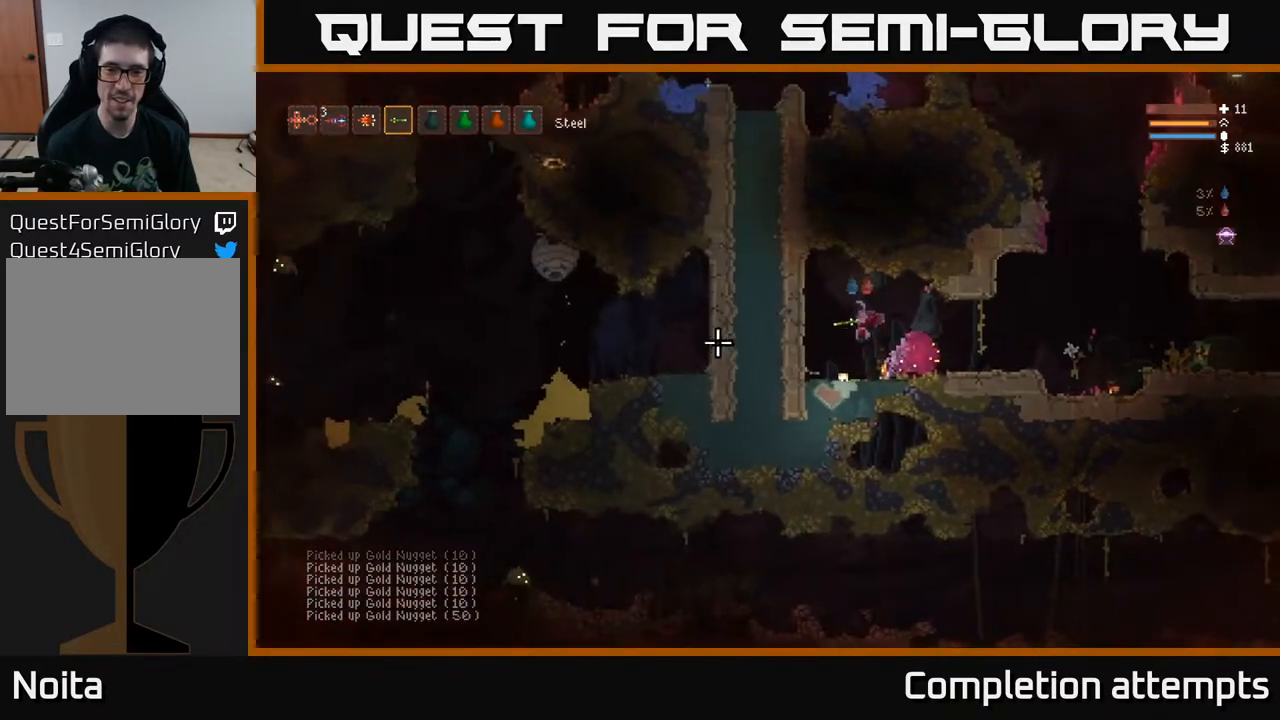
{"buttons": [], "left_stick": "center", "right_stick": "left", "events": [[283, "left_stick", "center"]]}
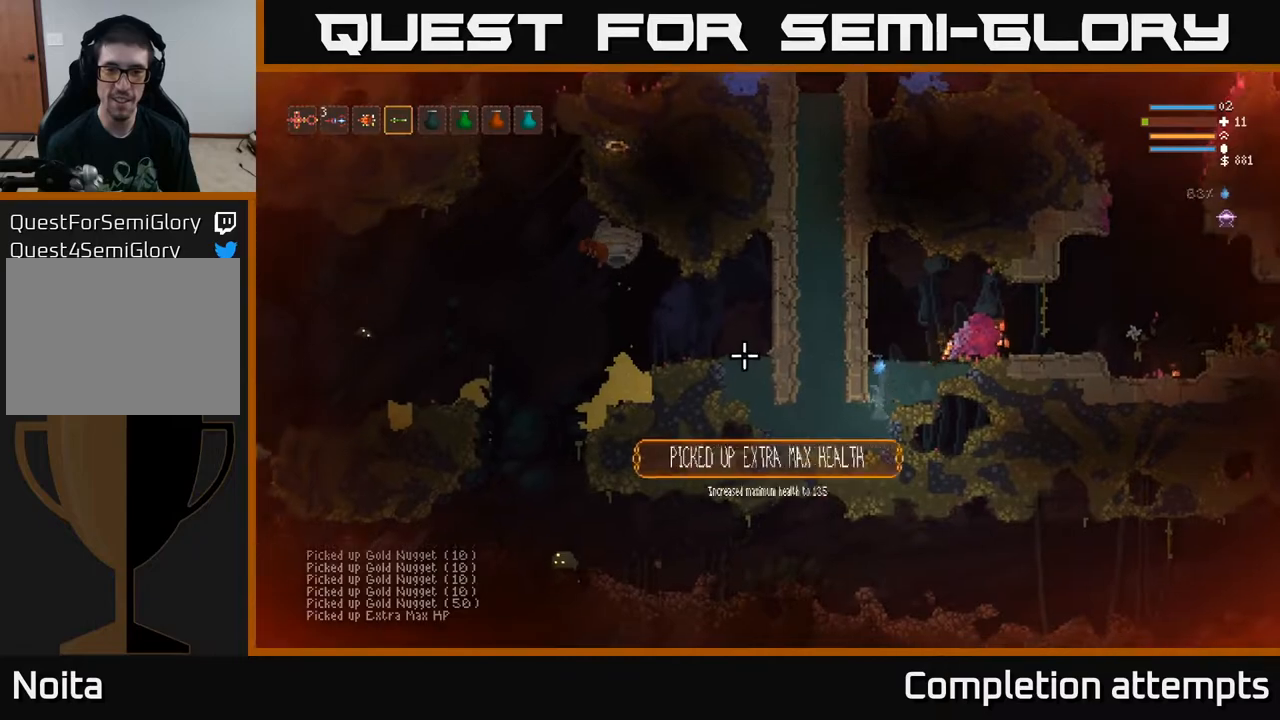
{"buttons": ["L2"], "left_stick": "right", "right_stick": "up-left", "events": [[217, "right_stick", "up-left"], [333, "left_stick", "right"], [350, "L2", "down"]]}
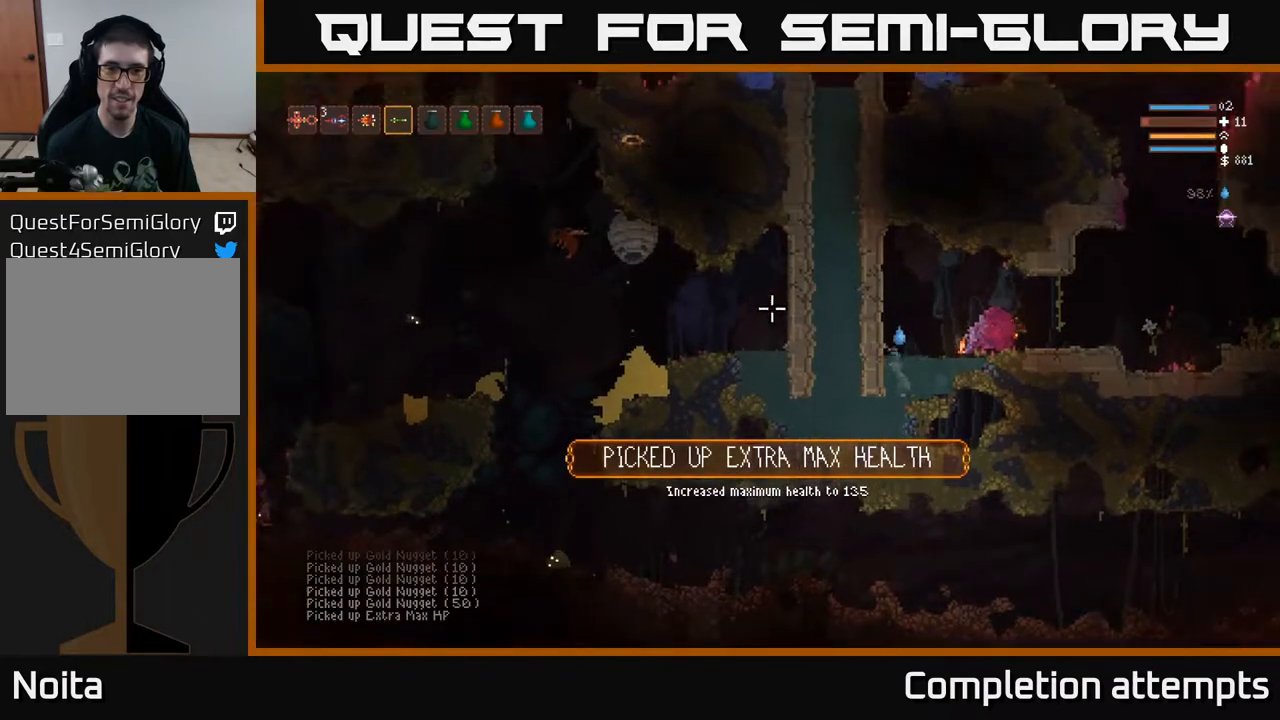
{"buttons": [], "left_stick": "left", "right_stick": "up-left", "events": [[50, "L2", "up"], [133, "left_stick", "center"], [350, "left_stick", "left"]]}
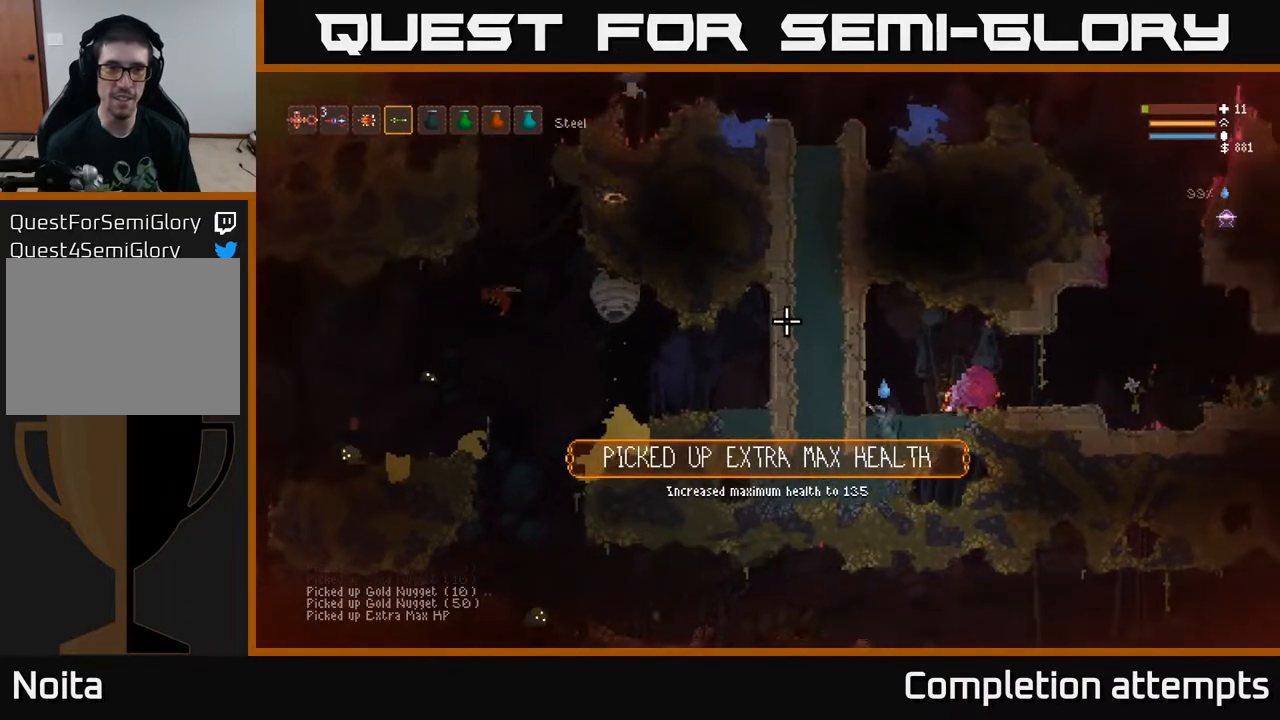
{"buttons": [], "left_stick": "center", "right_stick": "up-left", "events": [[117, "left_stick", "center"]]}
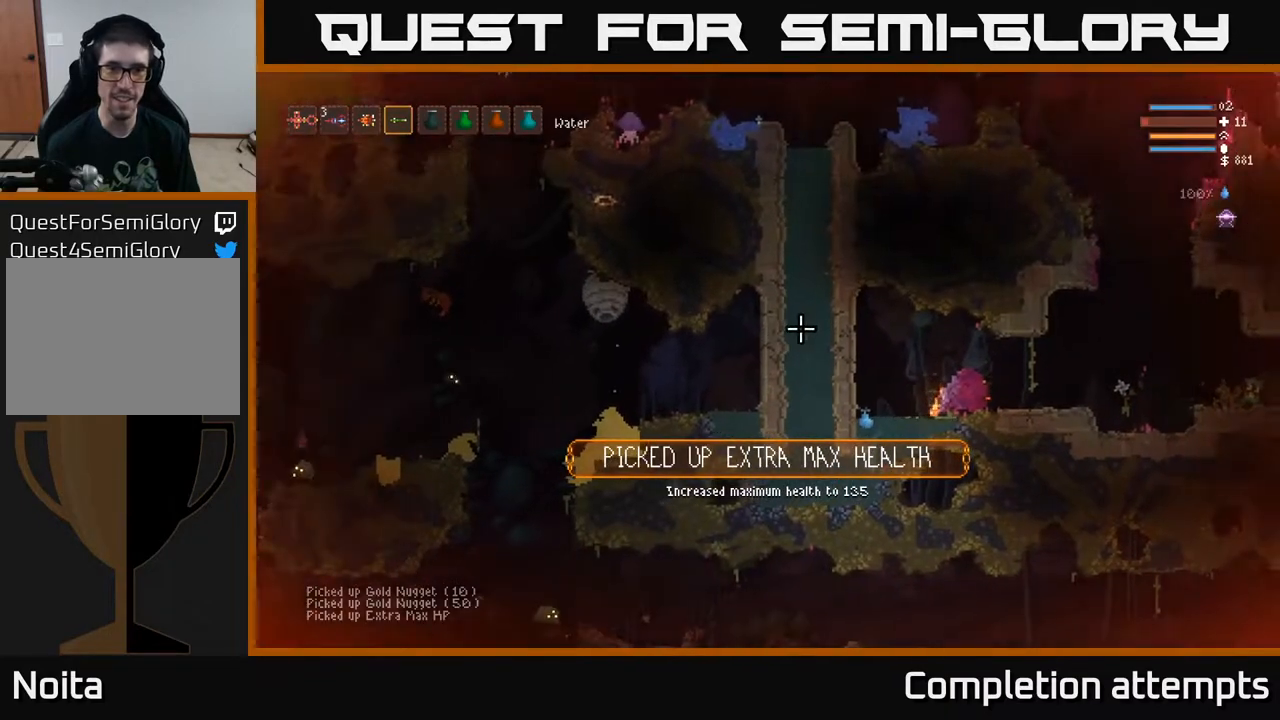
{"buttons": [], "left_stick": "center", "right_stick": "up-left", "events": [[67, "L2", "down"], [100, "left_stick", "right"], [250, "L2", "up"], [333, "left_stick", "center"]]}
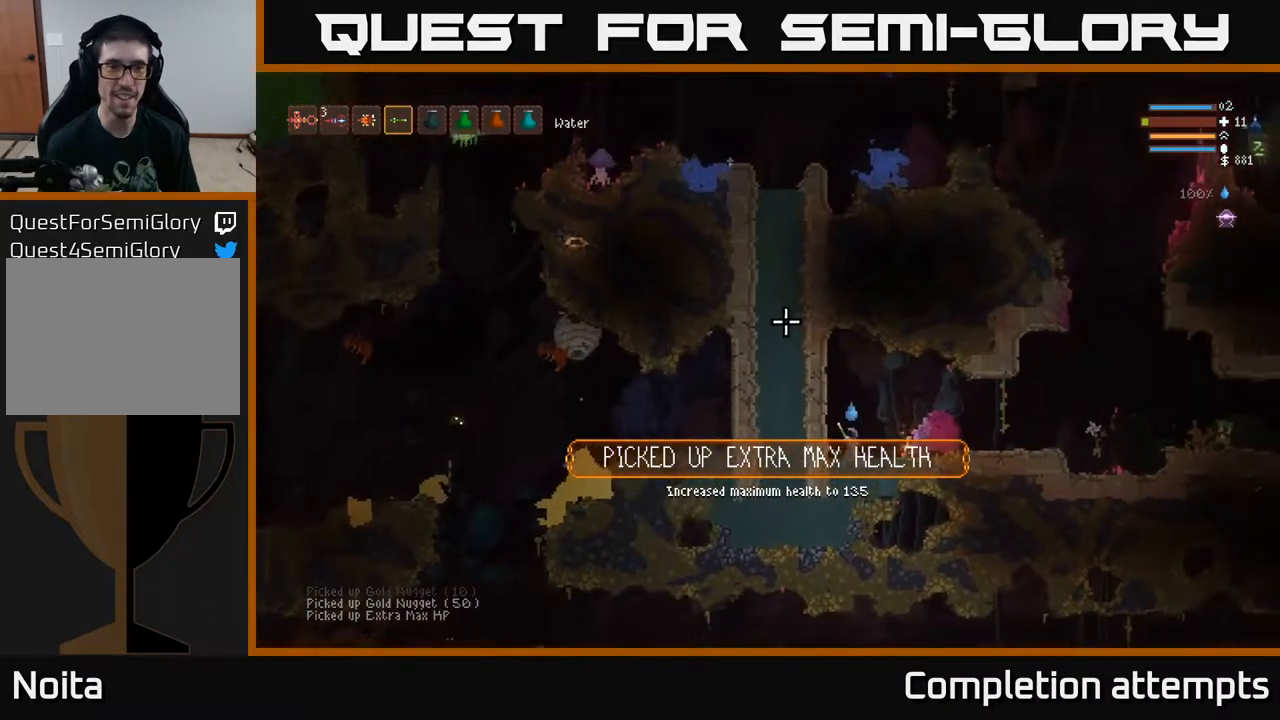
{"buttons": ["L2"], "left_stick": "right", "right_stick": "left", "events": [[133, "right_stick", "left"], [350, "left_stick", "right"], [383, "L2", "down"]]}
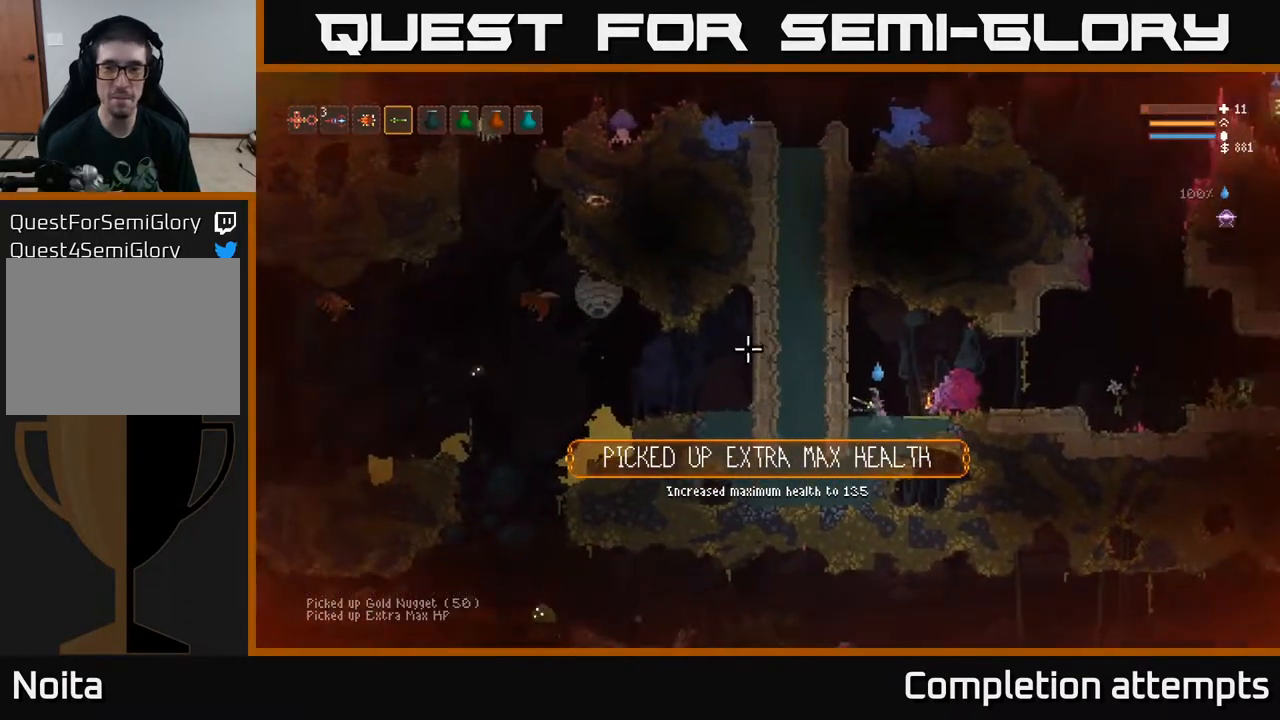
{"buttons": [], "left_stick": "right", "right_stick": "left", "events": [[167, "L2", "up"], [333, "L2", "down"], [450, "L2", "up"]]}
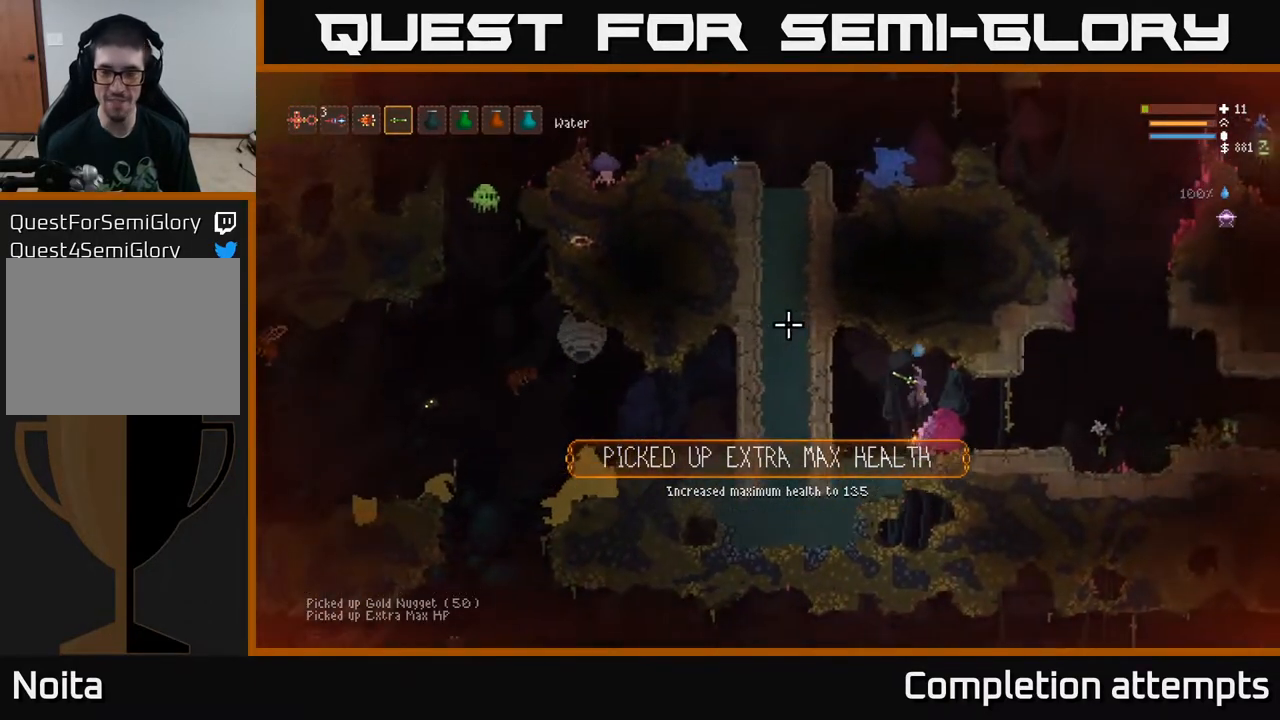
{"buttons": [], "left_stick": "right", "right_stick": "up-left", "events": [[483, "right_stick", "up-left"]]}
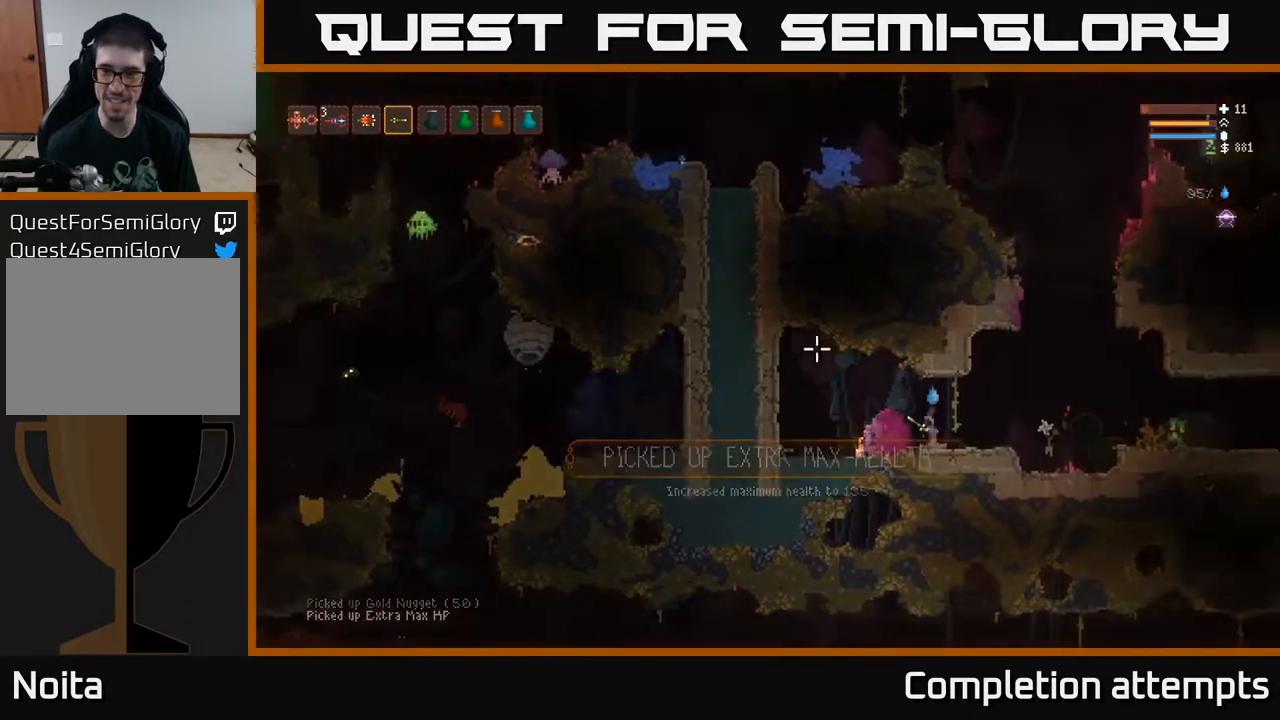
{"buttons": ["L2"], "left_stick": "right", "right_stick": "up", "events": [[167, "right_stick", "up"], [217, "L2", "down"]]}
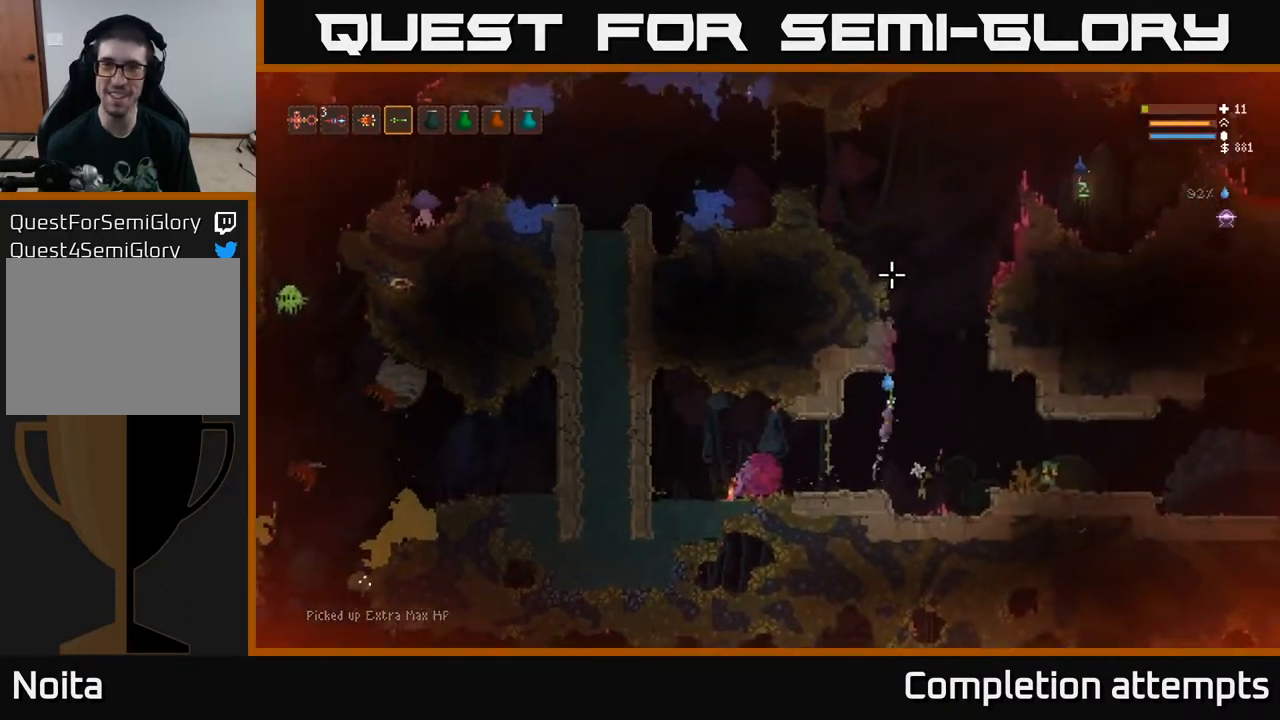
{"buttons": ["L2"], "left_stick": "left", "right_stick": "up-left", "events": [[283, "right_stick", "up-left"], [400, "left_stick", "left"]]}
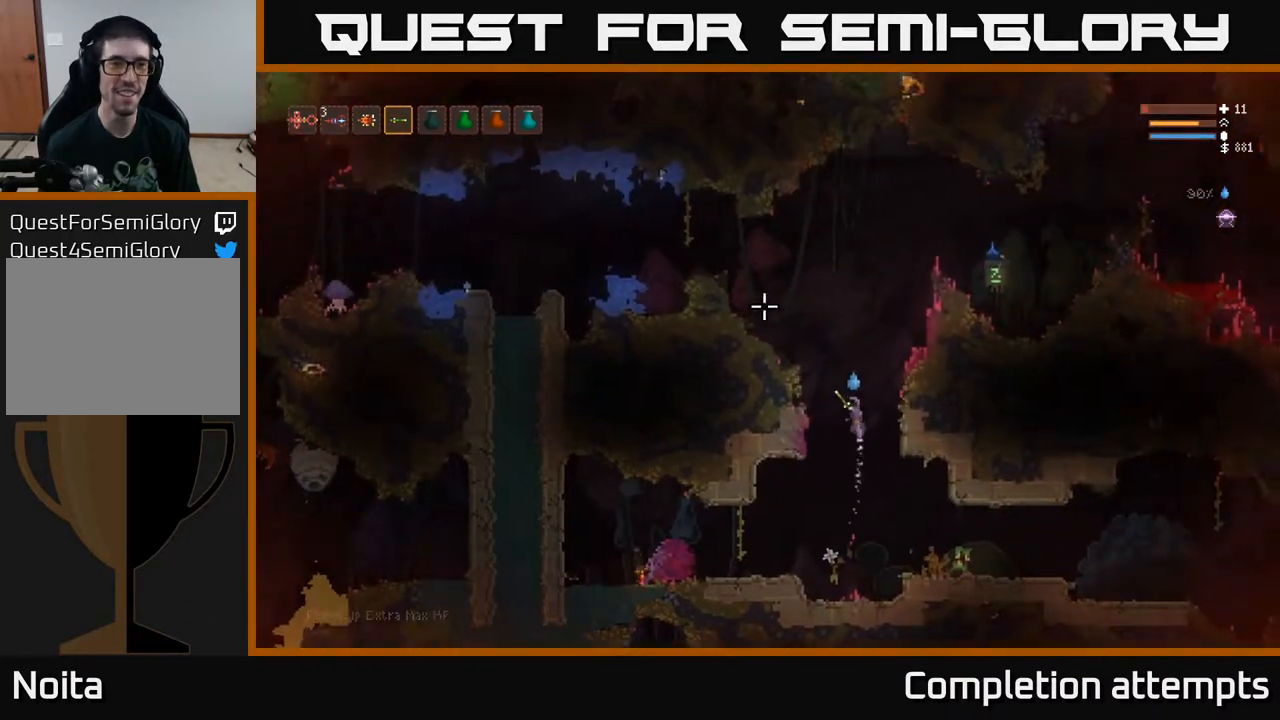
{"buttons": [], "left_stick": "left", "right_stick": "up-left", "events": [[433, "L2", "up"]]}
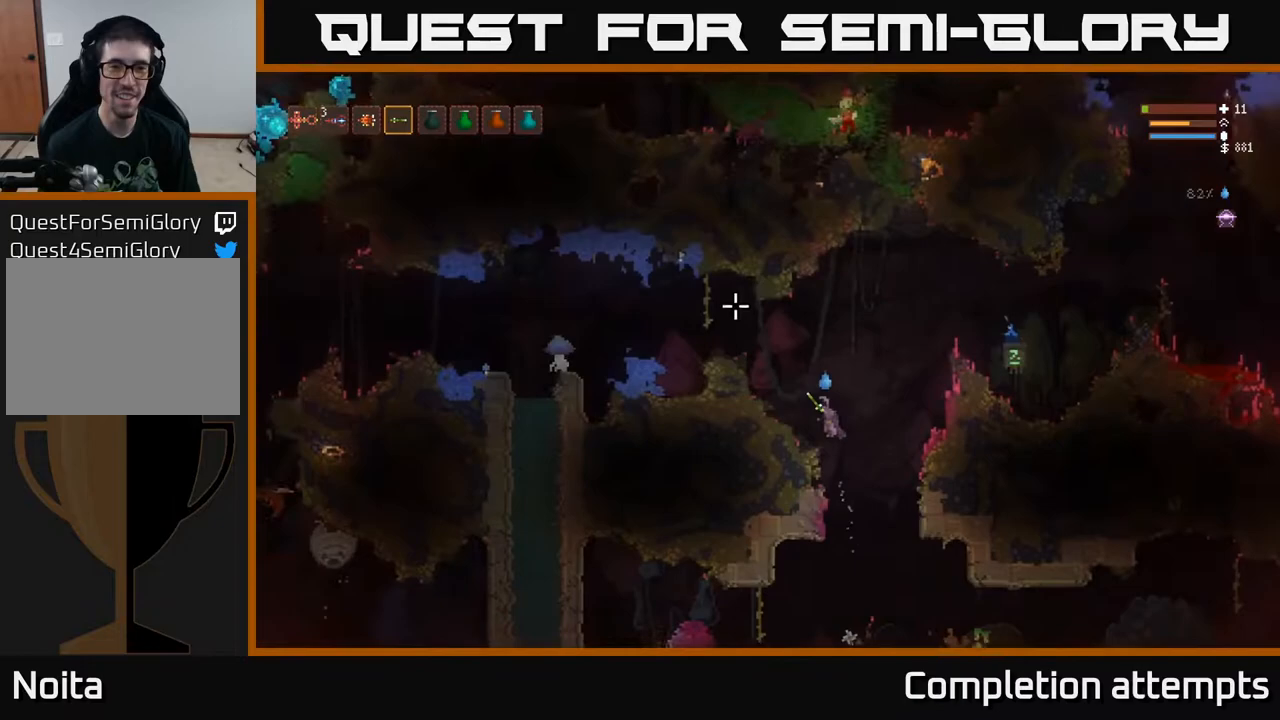
{"buttons": ["L2"], "left_stick": "right", "right_stick": "left", "events": [[17, "L1", "down"], [133, "L1", "up"], [133, "right_stick", "left"], [167, "L2", "down"], [167, "left_stick", "center"], [283, "left_stick", "right"]]}
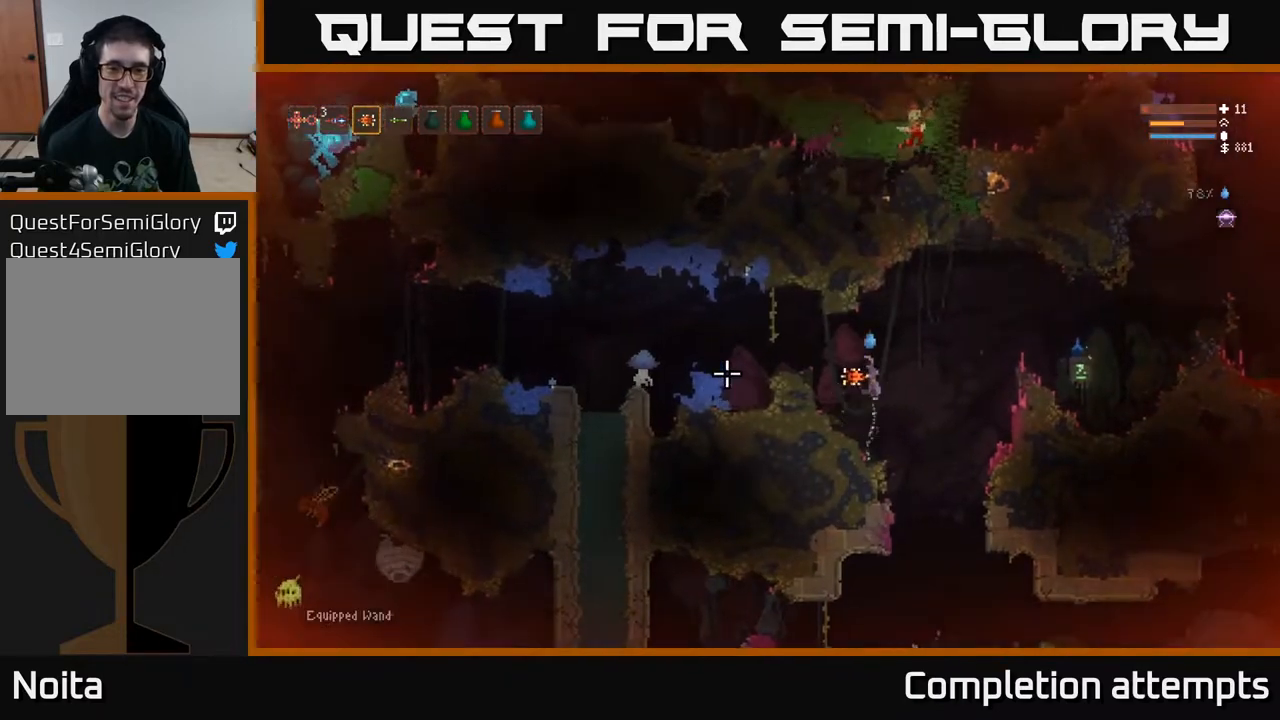
{"buttons": ["L2"], "left_stick": "right", "right_stick": "left", "events": [[200, "R2", "down"], [267, "L2", "up"], [267, "R2", "up"], [483, "L2", "down"]]}